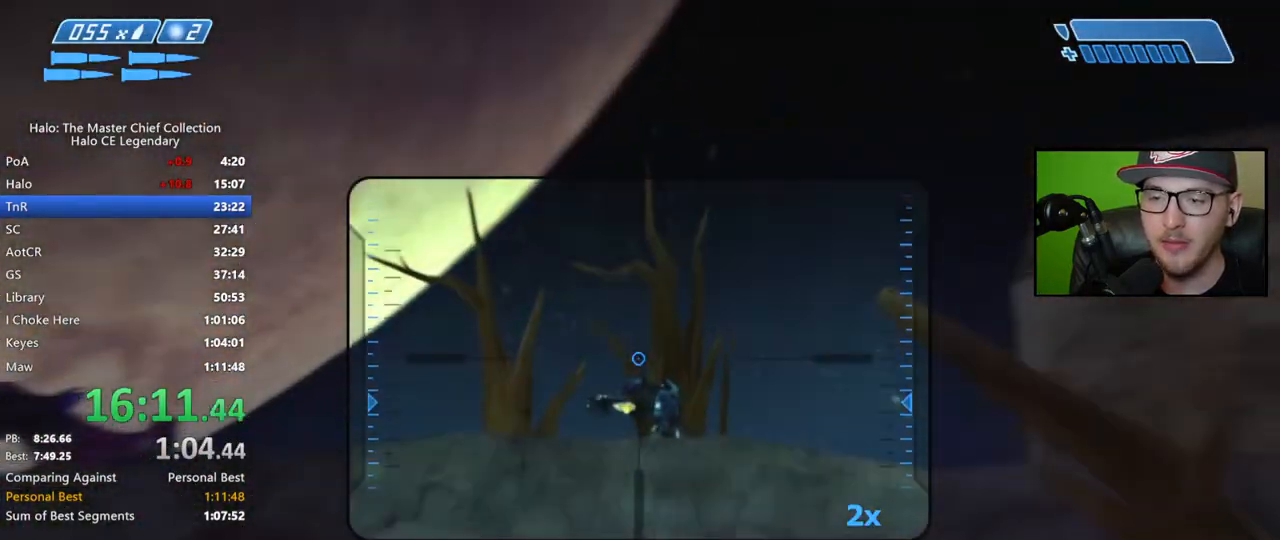
Gameplay with a controller (Xbox layout); each line is a JSON object with the inputs held at the frame after it. "events" lists button and stick changes between this image and that frame as [ms after this image, input, new state], when the widget could be followed in between.
{"buttons": [], "left_stick": "up", "right_stick": "center", "events": [[133, "right_stick", "down-right"], [150, "left_stick", "up"], [400, "R2", "down"], [433, "right_stick", "center"], [500, "R2", "up"]]}
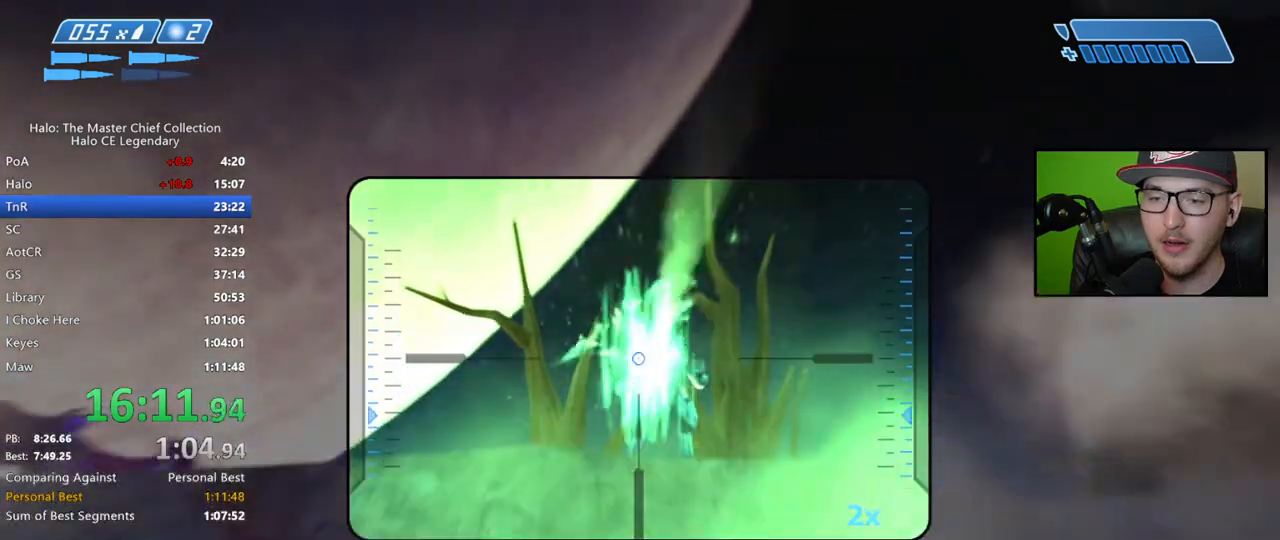
{"buttons": [], "left_stick": "up-right", "right_stick": "up", "events": [[50, "right_stick", "down-right"], [233, "right_stick", "center"], [267, "left_stick", "up-right"], [367, "R2", "down"], [383, "right_stick", "up"], [483, "R2", "up"]]}
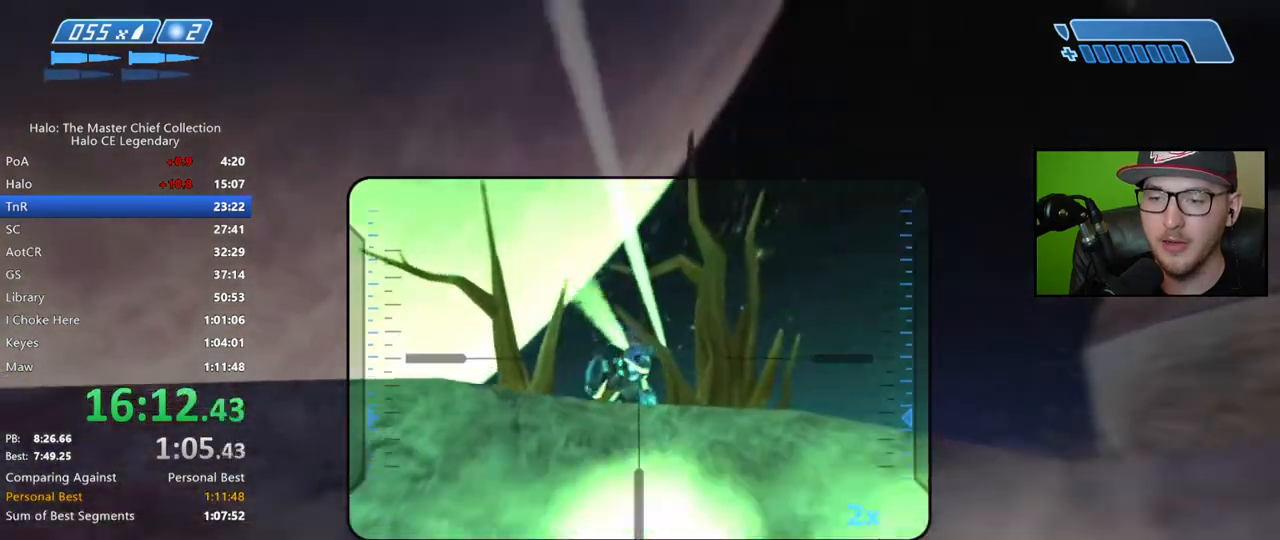
{"buttons": [], "left_stick": "up-left", "right_stick": "down-right", "events": [[50, "right_stick", "center"], [67, "left_stick", "up"], [183, "R3", "down"], [250, "R3", "up"], [267, "left_stick", "up-left"], [317, "R3", "down"], [383, "R3", "up"], [433, "right_stick", "down-right"]]}
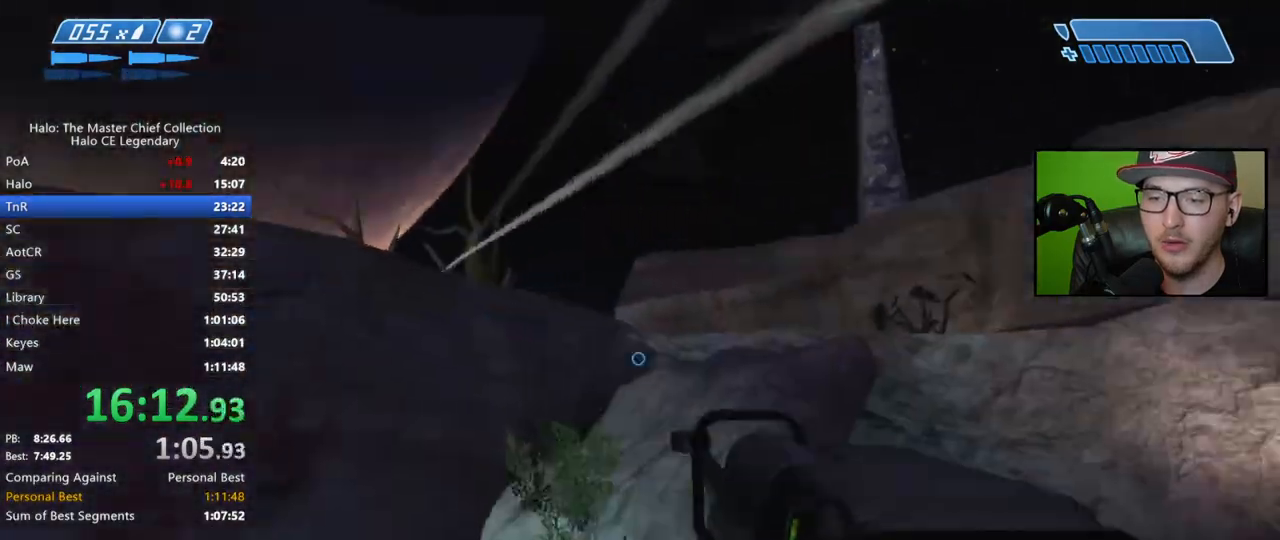
{"buttons": [], "left_stick": "down-left", "right_stick": "center", "events": [[100, "left_stick", "left"], [150, "right_stick", "right"], [233, "left_stick", "down-left"], [283, "R3", "down"], [283, "right_stick", "center"], [333, "R3", "up"], [417, "right_stick", "right"], [500, "right_stick", "center"]]}
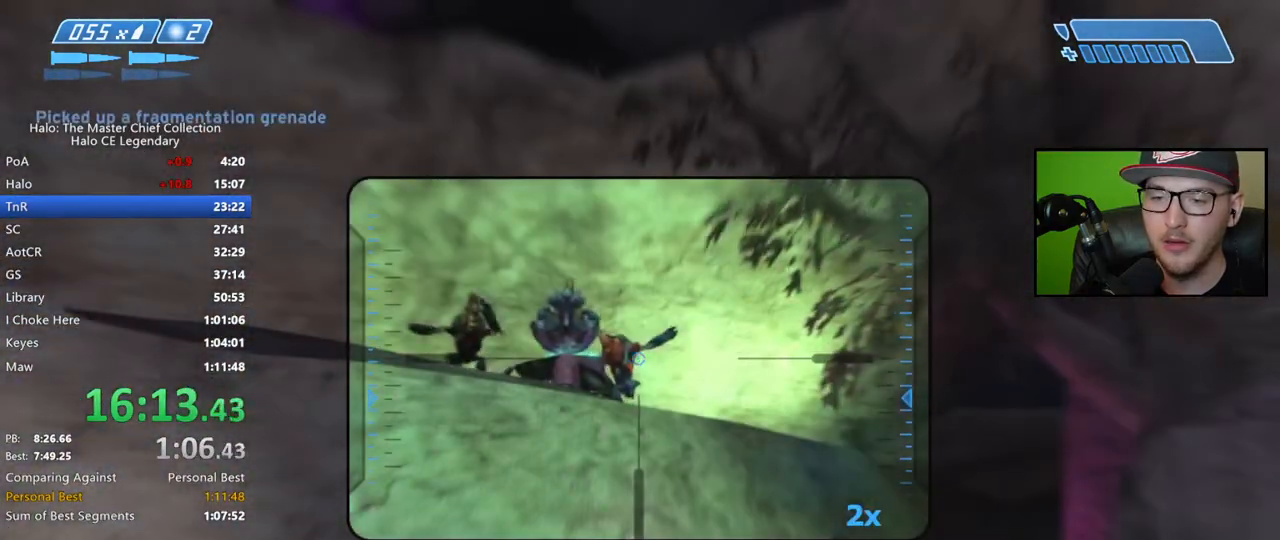
{"buttons": ["R2"], "left_stick": "up-left", "right_stick": "up", "events": [[117, "right_stick", "up"], [217, "right_stick", "up-left"], [450, "R2", "down"], [450, "right_stick", "up"], [500, "left_stick", "up-left"]]}
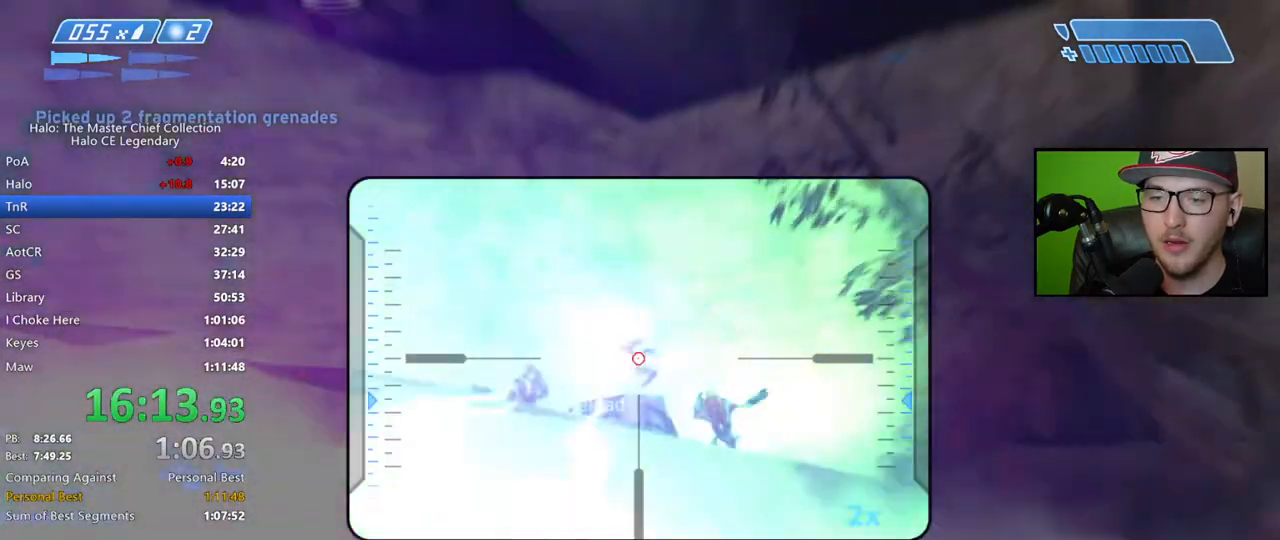
{"buttons": ["R2"], "left_stick": "up-left", "right_stick": "right", "events": [[67, "R2", "up"], [367, "R2", "down"], [383, "right_stick", "right"]]}
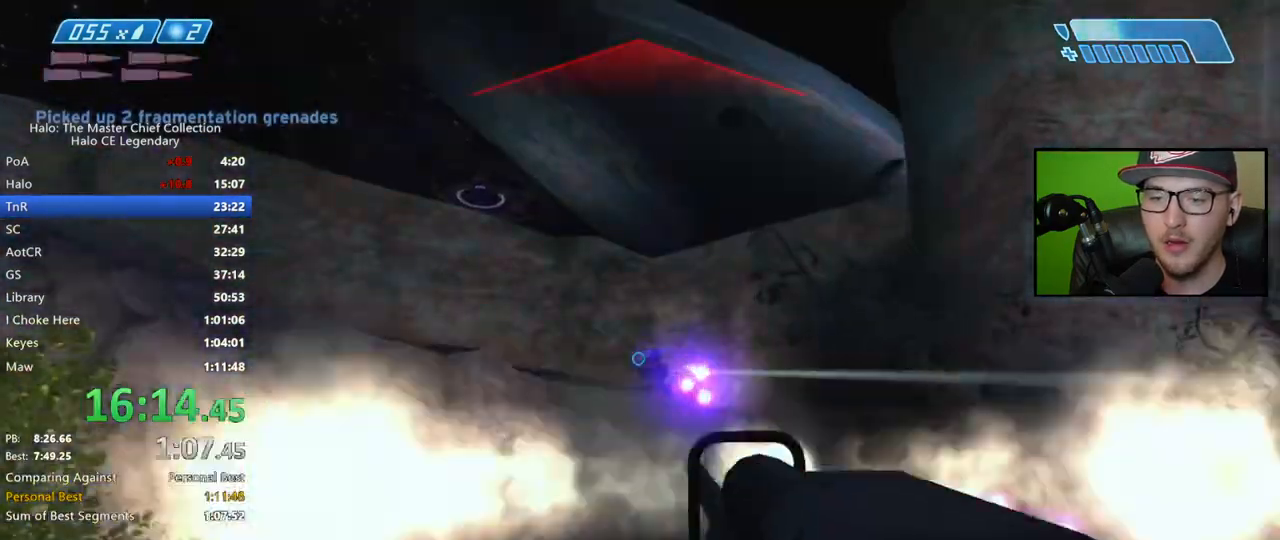
{"buttons": [], "left_stick": "up-left", "right_stick": "right", "events": [[100, "R2", "up"], [283, "A", "down"], [367, "A", "up"], [450, "A", "down"], [483, "A", "up"]]}
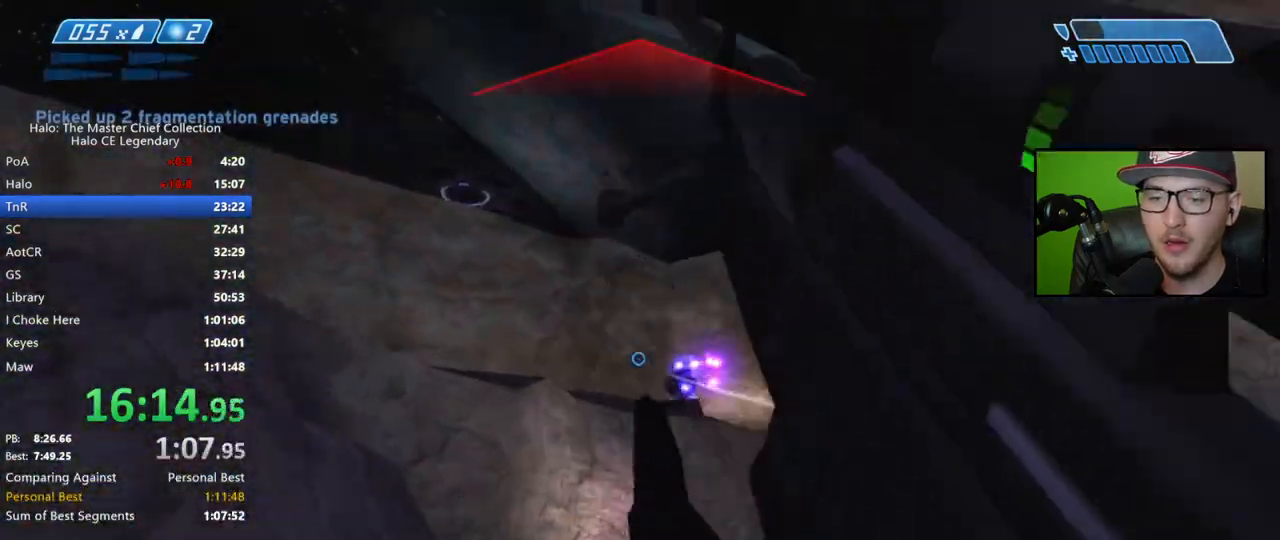
{"buttons": [], "left_stick": "up-left", "right_stick": "center", "events": [[33, "right_stick", "center"], [117, "X", "down"], [183, "X", "up"], [267, "X", "down"], [317, "X", "up"], [417, "Y", "down"], [450, "Y", "up"]]}
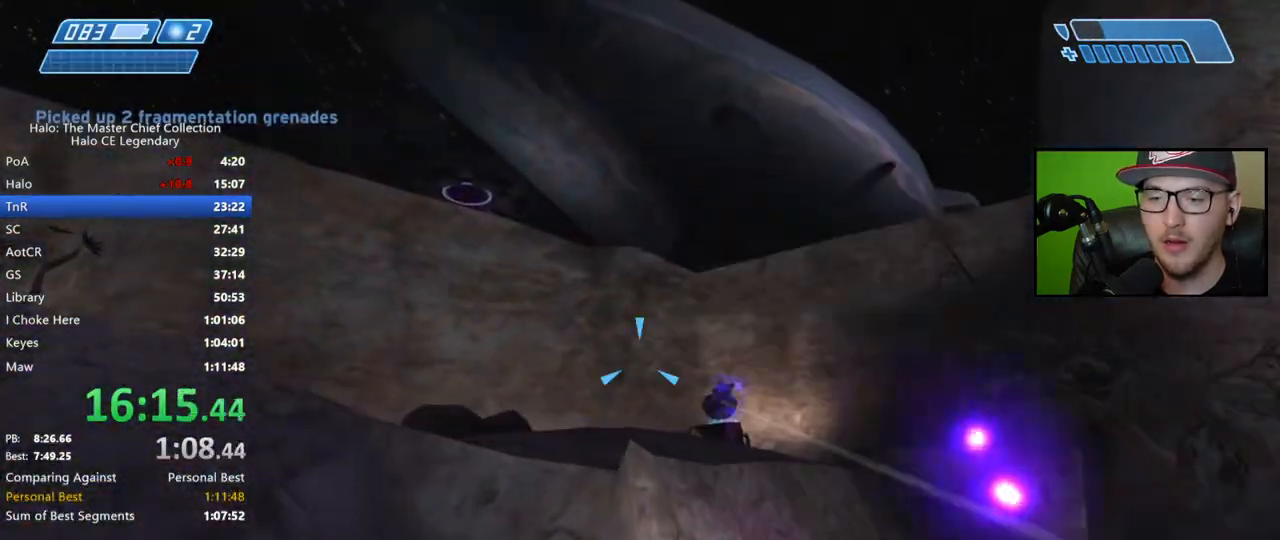
{"buttons": ["R2"], "left_stick": "up-left", "right_stick": "center", "events": [[100, "right_stick", "down-right"], [183, "right_stick", "center"], [267, "R2", "down"], [283, "right_stick", "down"], [383, "R2", "up"], [450, "R2", "down"], [483, "right_stick", "center"]]}
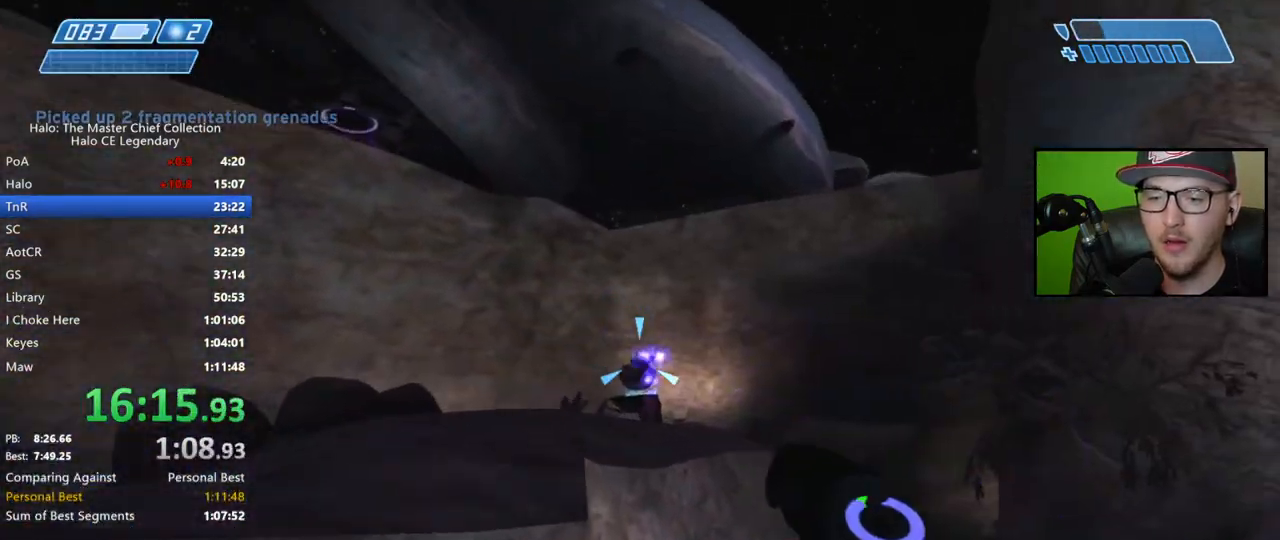
{"buttons": ["R2"], "left_stick": "up-left", "right_stick": "center", "events": [[50, "R2", "up"], [83, "R2", "down"], [100, "A", "down"], [183, "A", "up"], [183, "R2", "up"], [233, "R2", "down"], [267, "A", "down"], [333, "A", "up"], [333, "R2", "up"], [383, "A", "down"], [383, "R2", "down"], [467, "A", "up"]]}
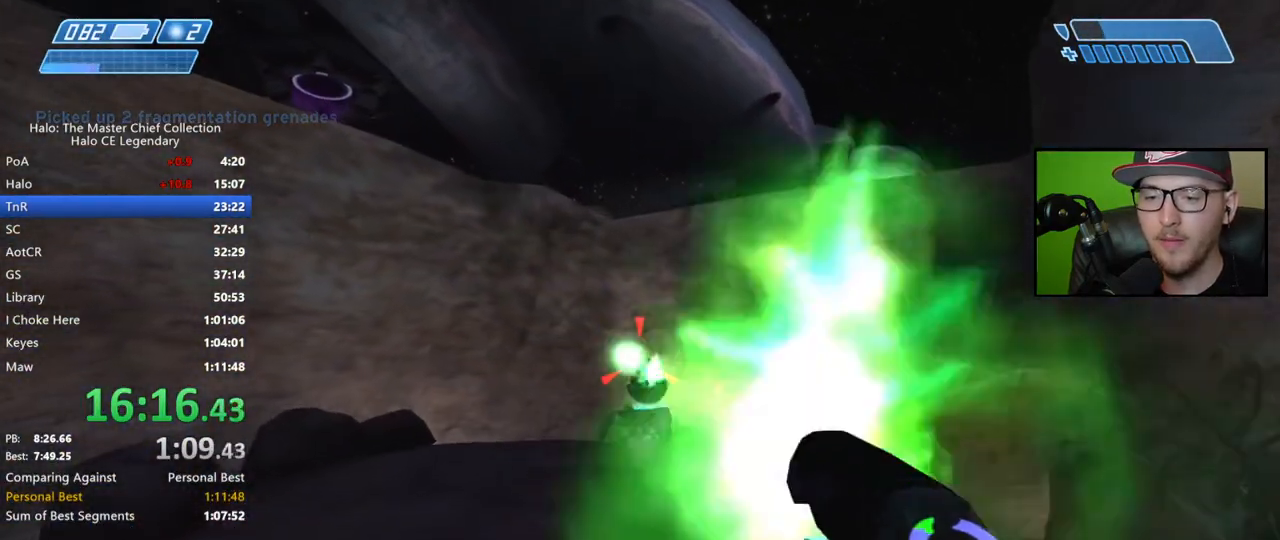
{"buttons": [], "left_stick": "up-left", "right_stick": "down-left", "events": [[100, "right_stick", "down"], [233, "right_stick", "down-left"], [300, "R2", "up"]]}
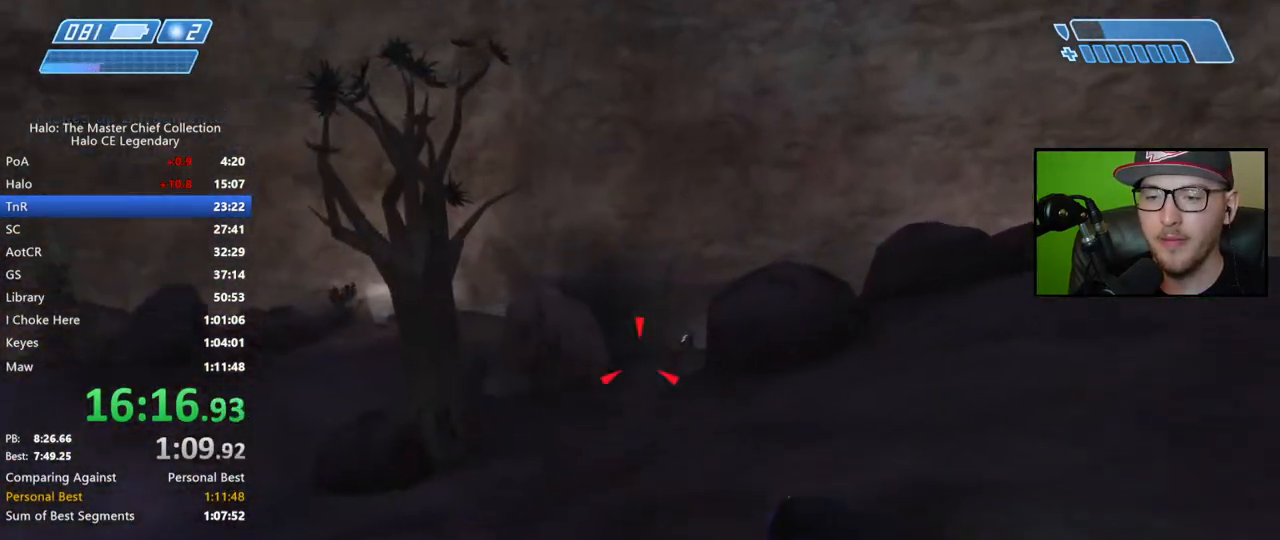
{"buttons": [], "left_stick": "up-left", "right_stick": "right", "events": [[67, "right_stick", "center"], [250, "right_stick", "up"], [350, "R2", "down"], [367, "right_stick", "center"], [433, "R2", "up"], [450, "right_stick", "right"]]}
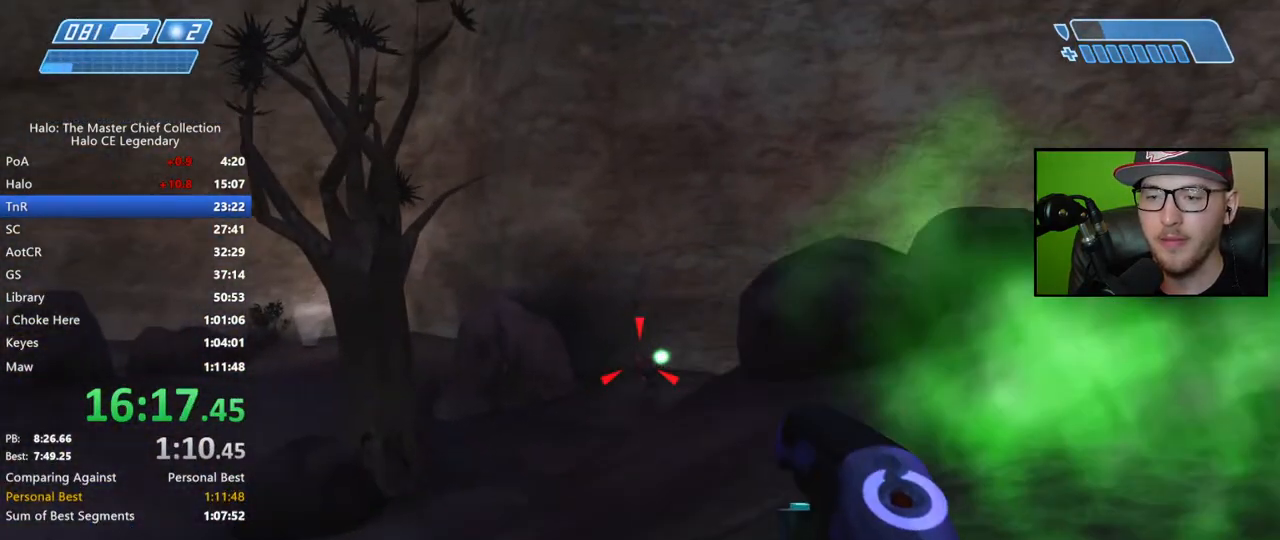
{"buttons": ["R2"], "left_stick": "up-left", "right_stick": "right", "events": [[17, "R2", "down"], [17, "right_stick", "center"], [83, "right_stick", "right"], [100, "R2", "up"], [167, "R2", "down"], [183, "right_stick", "center"], [250, "R2", "up"], [317, "R2", "down"], [333, "right_stick", "up"], [400, "R2", "up"], [417, "right_stick", "right"], [500, "R2", "down"]]}
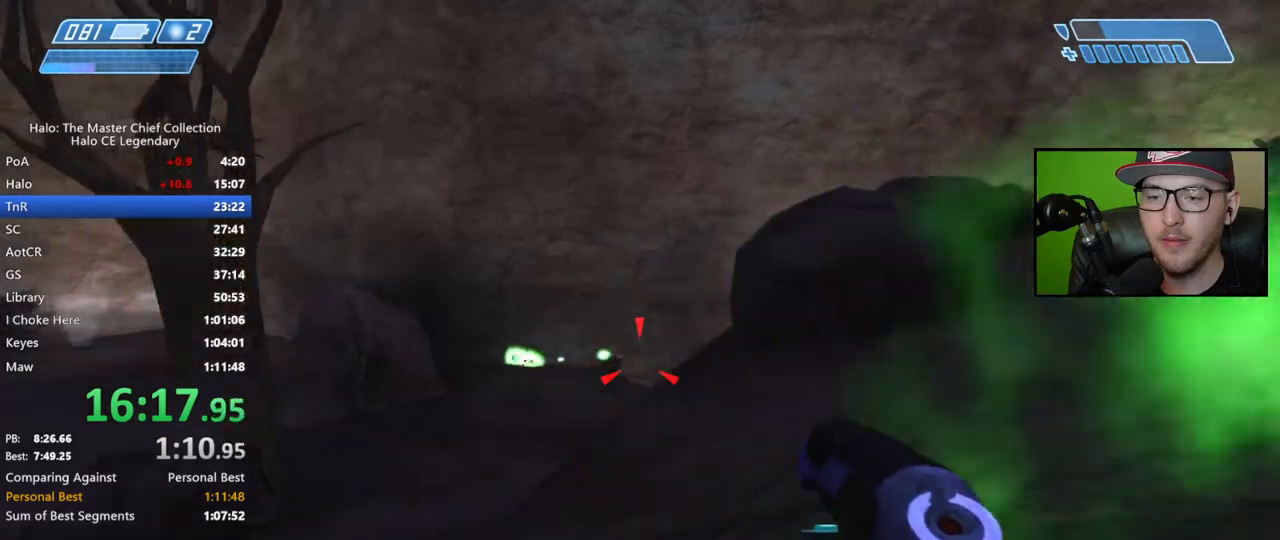
{"buttons": [], "left_stick": "left", "right_stick": "center", "events": [[50, "R2", "up"], [50, "right_stick", "center"], [183, "Y", "down"], [233, "Y", "up"], [383, "right_stick", "right"], [450, "left_stick", "left"], [500, "right_stick", "center"]]}
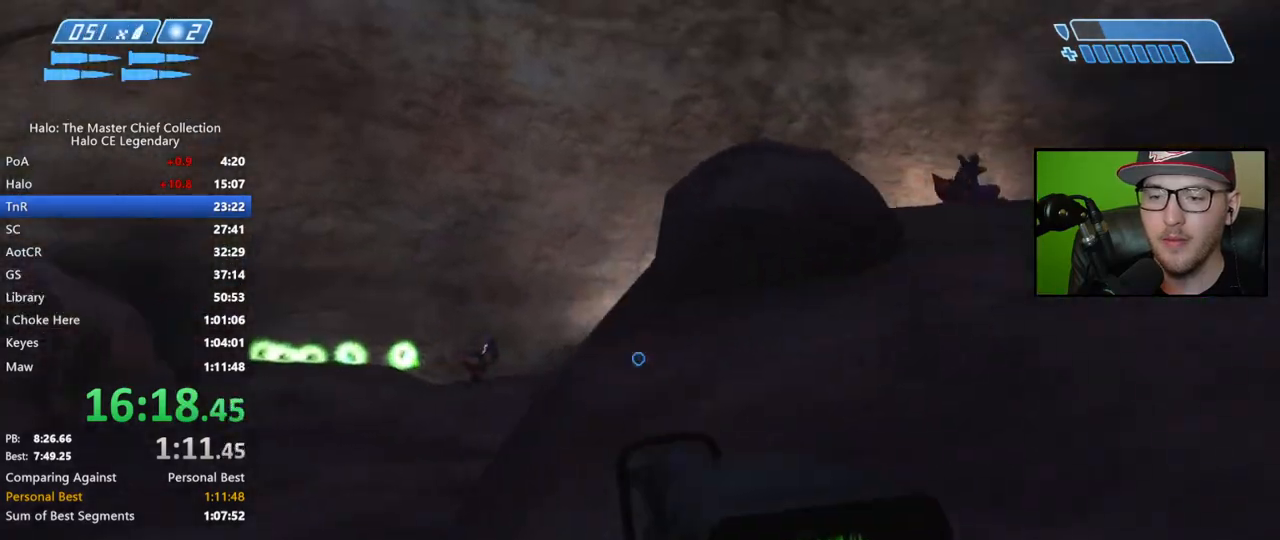
{"buttons": [], "left_stick": "down-left", "right_stick": "center", "events": [[83, "R3", "down"], [183, "R3", "up"], [200, "right_stick", "up"], [383, "right_stick", "center"], [433, "left_stick", "down-left"]]}
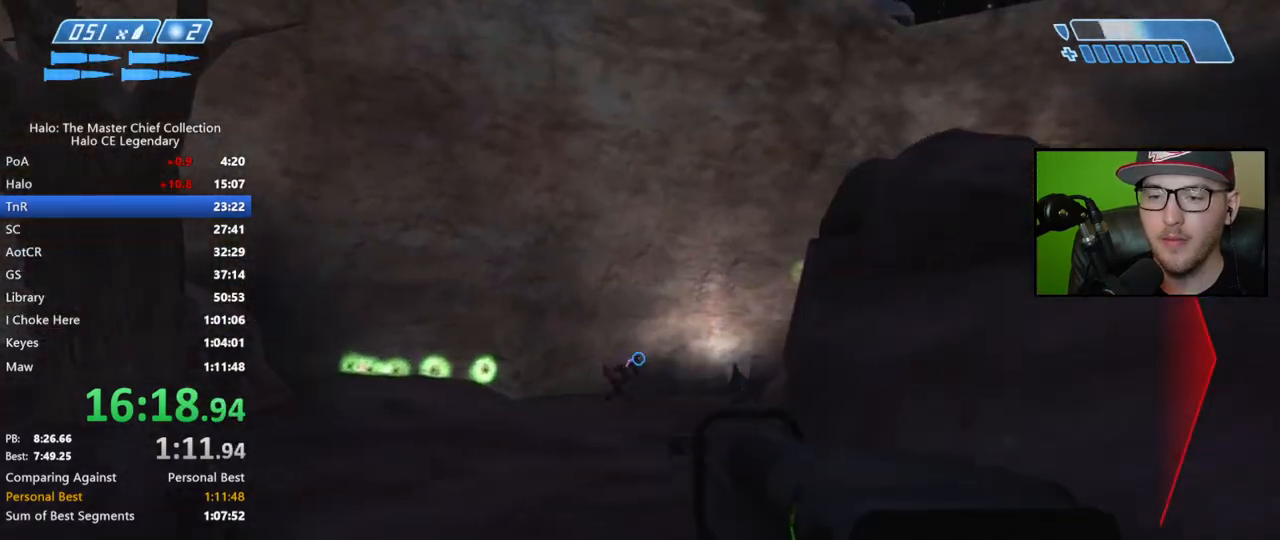
{"buttons": [], "left_stick": "down-left", "right_stick": "right", "events": [[17, "right_stick", "down"], [100, "R3", "down"], [100, "right_stick", "down-right"], [233, "R3", "up"], [250, "R2", "down"], [283, "right_stick", "right"], [383, "R2", "up"]]}
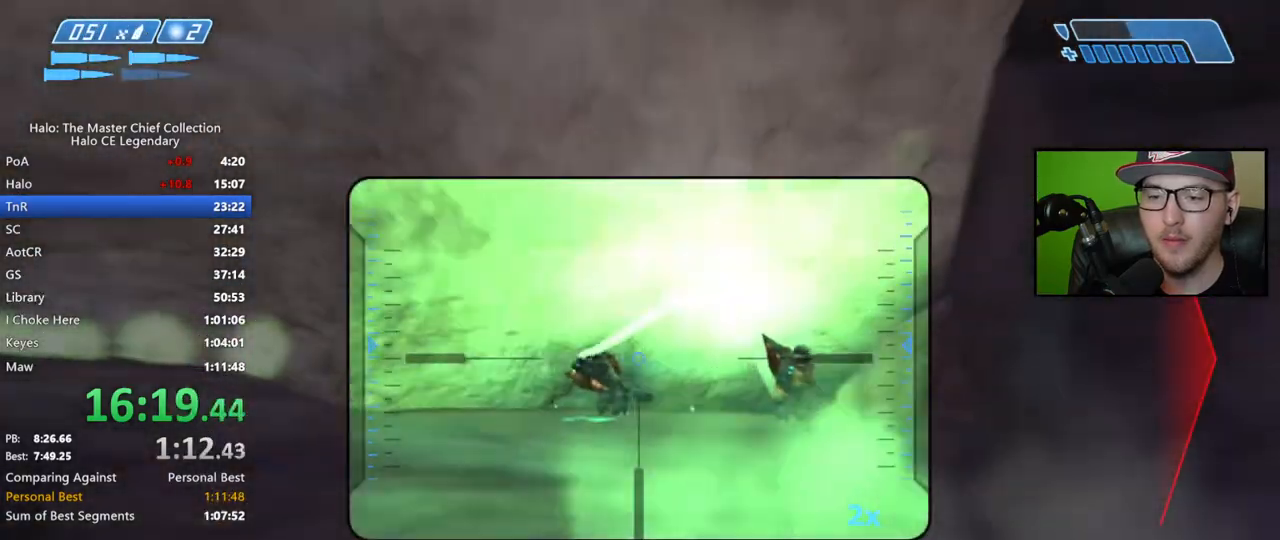
{"buttons": [], "left_stick": "down-left", "right_stick": "left", "events": [[300, "R2", "down"], [417, "R2", "up"], [467, "right_stick", "left"]]}
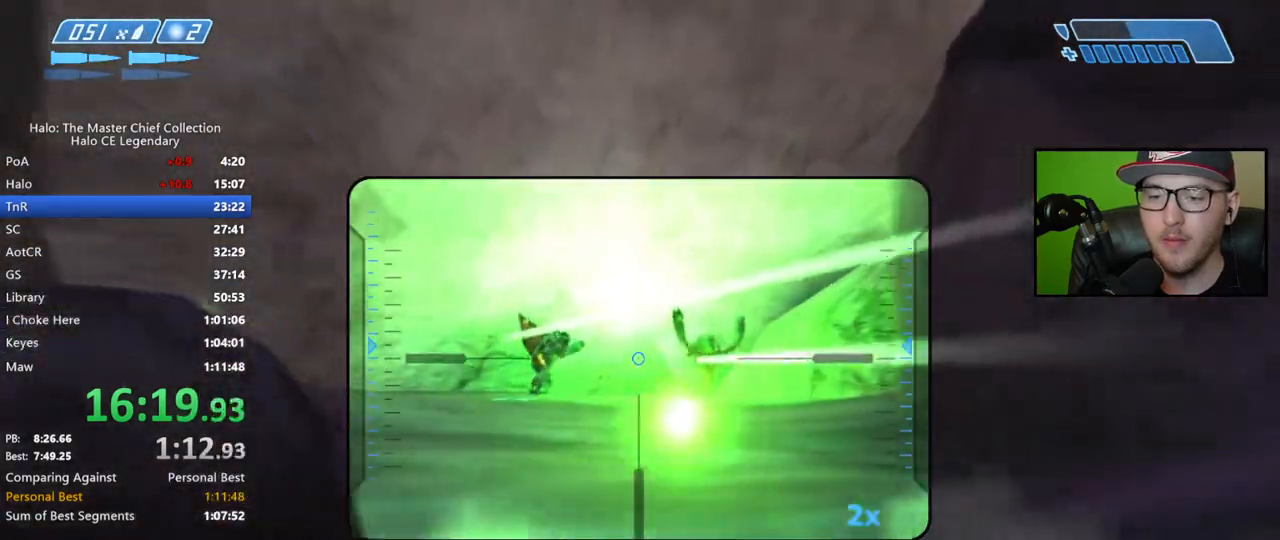
{"buttons": [], "left_stick": "down-left", "right_stick": "center", "events": [[67, "right_stick", "center"], [233, "R2", "down"], [350, "R2", "up"], [433, "X", "down"], [500, "X", "up"]]}
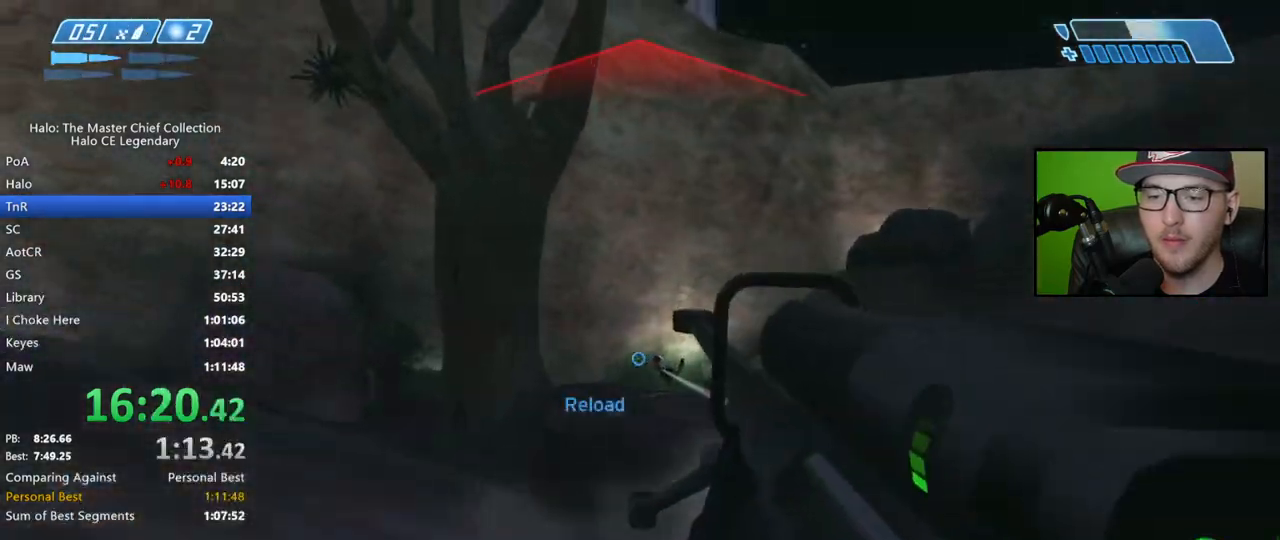
{"buttons": ["R2"], "left_stick": "left", "right_stick": "left", "events": [[67, "X", "down"], [133, "X", "up"], [200, "Y", "down"], [267, "Y", "up"], [267, "left_stick", "left"], [333, "right_stick", "left"], [400, "R2", "down"]]}
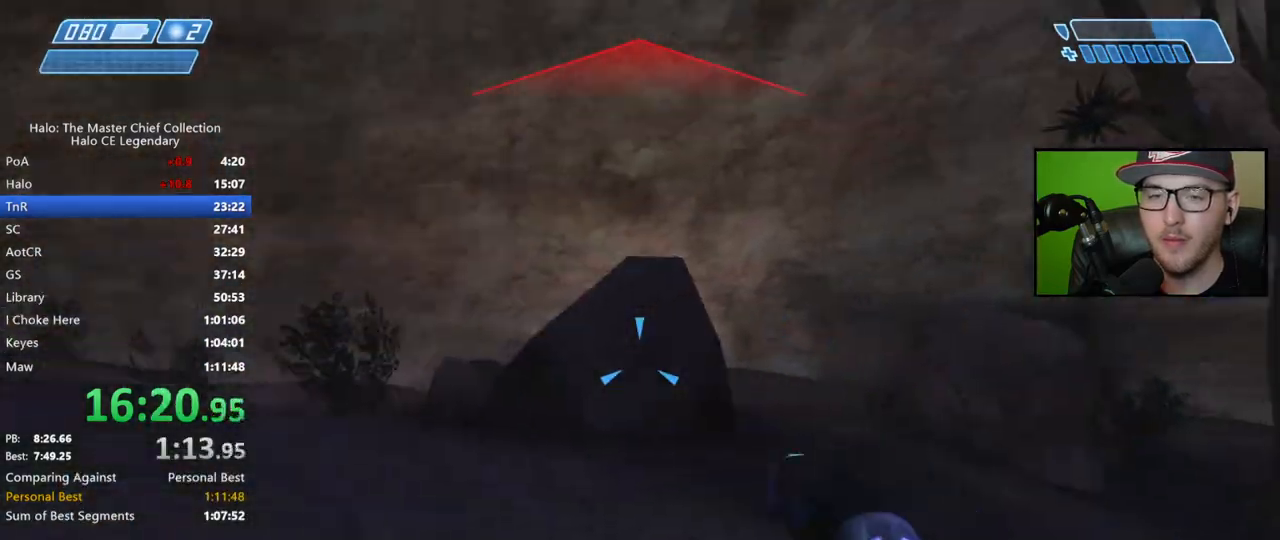
{"buttons": ["R2"], "left_stick": "up-left", "right_stick": "down-left", "events": [[33, "left_stick", "up-left"], [167, "right_stick", "center"], [317, "right_stick", "down"], [383, "right_stick", "down-left"]]}
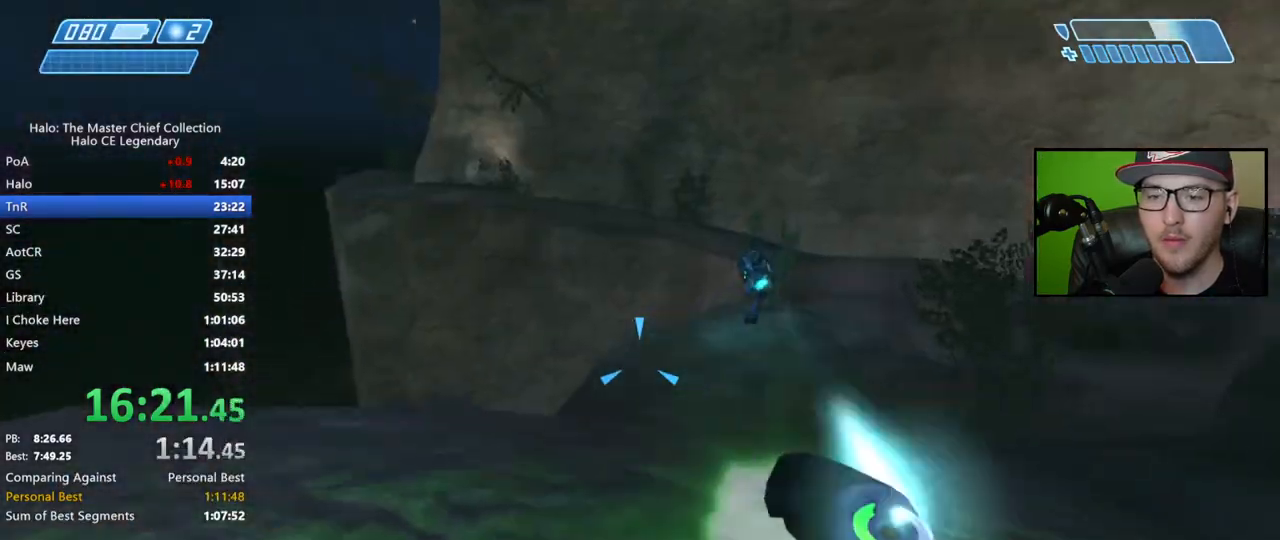
{"buttons": ["R2"], "left_stick": "up", "right_stick": "down-right", "events": [[133, "right_stick", "down"], [150, "left_stick", "up"], [300, "right_stick", "down-right"]]}
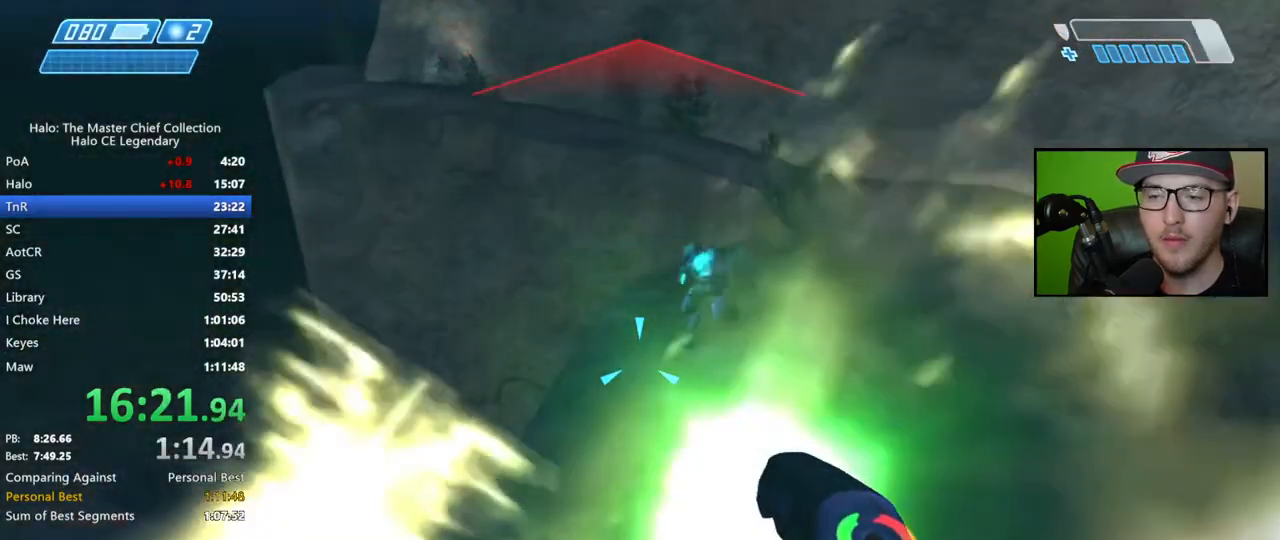
{"buttons": [], "left_stick": "up-right", "right_stick": "center"}
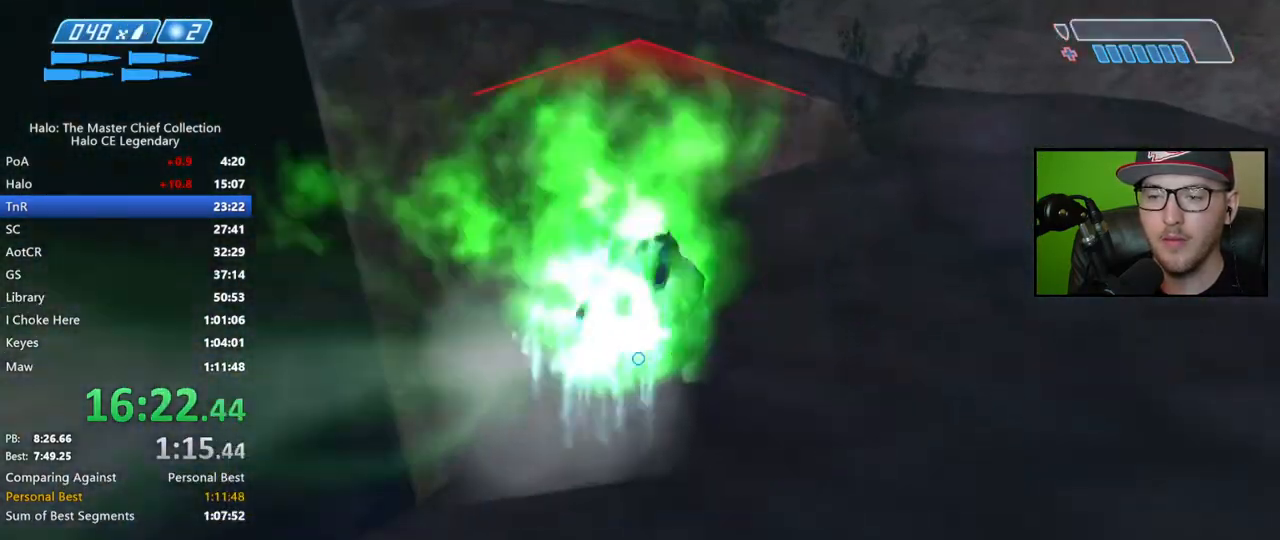
{"buttons": [], "left_stick": "up-left", "right_stick": "center", "events": [[200, "left_stick", "up-left"], [200, "right_stick", "up"], [317, "right_stick", "center"]]}
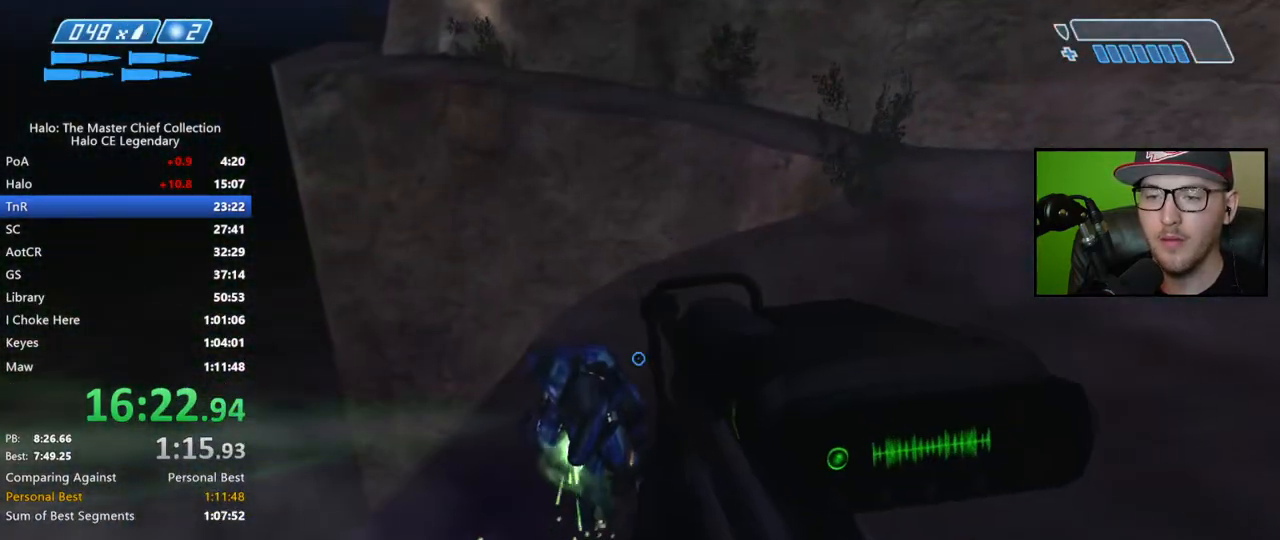
{"buttons": ["R1"], "left_stick": "up", "right_stick": "up", "events": [[117, "left_stick", "up"], [133, "right_stick", "down"], [317, "R2", "down"], [333, "right_stick", "up-right"], [417, "R2", "up"], [417, "right_stick", "center"], [483, "right_stick", "up"], [500, "R1", "down"]]}
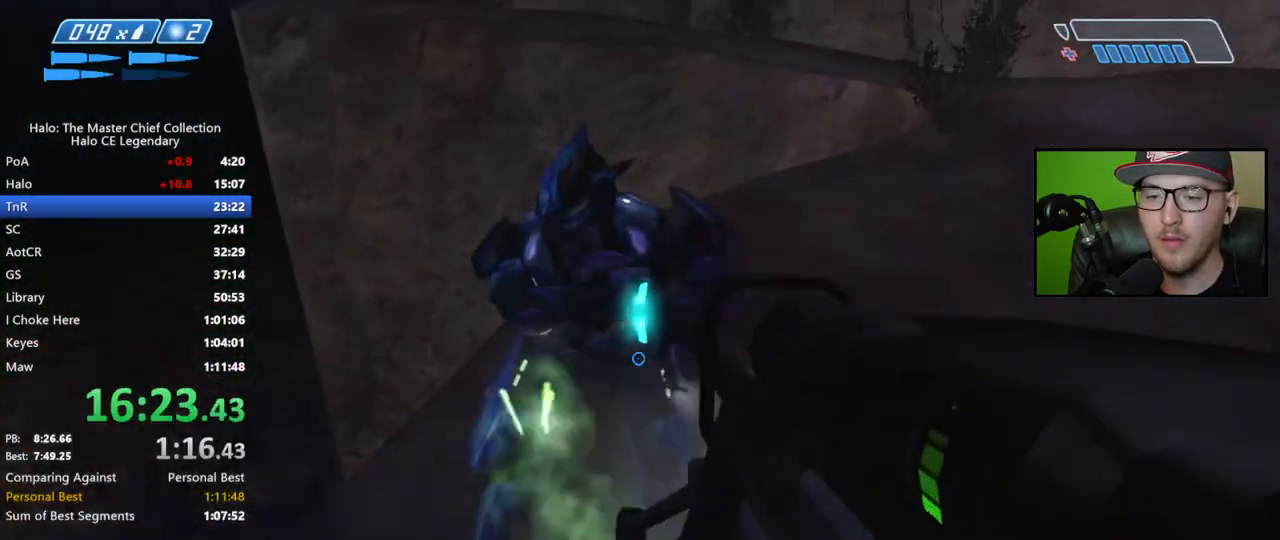
{"buttons": ["X"], "left_stick": "up-right", "right_stick": "center", "events": [[100, "R1", "up"], [300, "left_stick", "up-right"], [367, "right_stick", "center"], [450, "X", "down"]]}